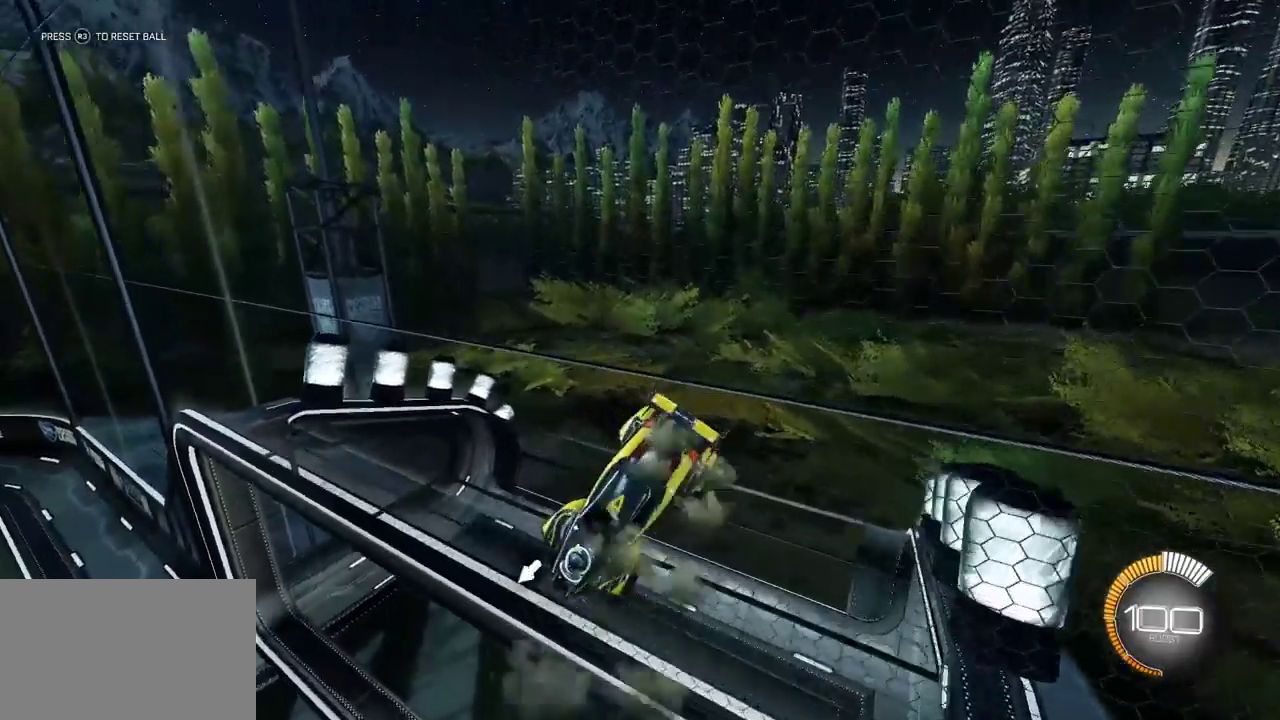
Gameplay with a controller (PlayStation layout); each line is a JSON object with the inputs held at the frame after it (dt_ms = milliseconds from this image to that frame). "events" lists button and stick changes between this image and that frame as [ms after this image, input, new state], when the widget could be followed in between. This overlay highlights the sticks when they move; stick clicks (L3 R3) are not distinguishable. Not read: R3 right_stick.
{"dt_ms": 400, "buttons": [], "left_stick": "up", "events": []}
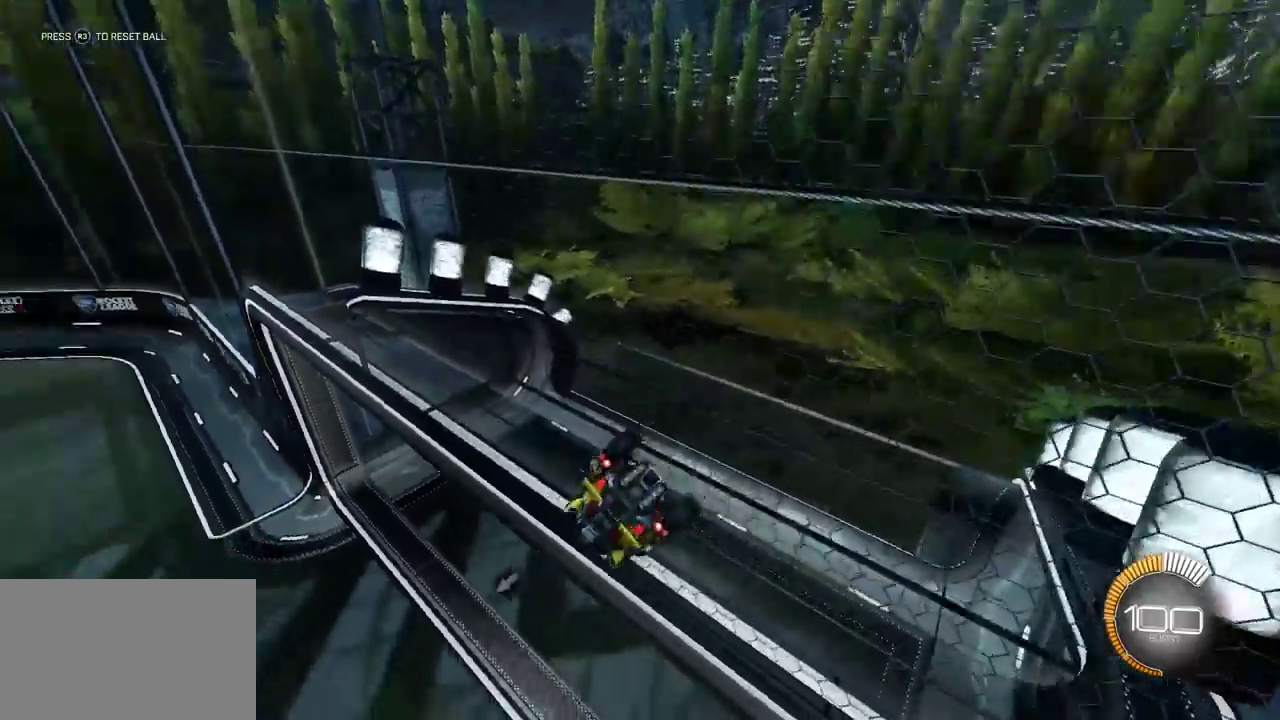
{"dt_ms": 800, "buttons": ["CROSS"], "left_stick": "down", "events": [[33, "CROSS", "down"], [233, "CROSS", "up"], [383, "left_stick", "center"], [650, "left_stick", "up"], [700, "CROSS", "down"], [767, "left_stick", "down"]]}
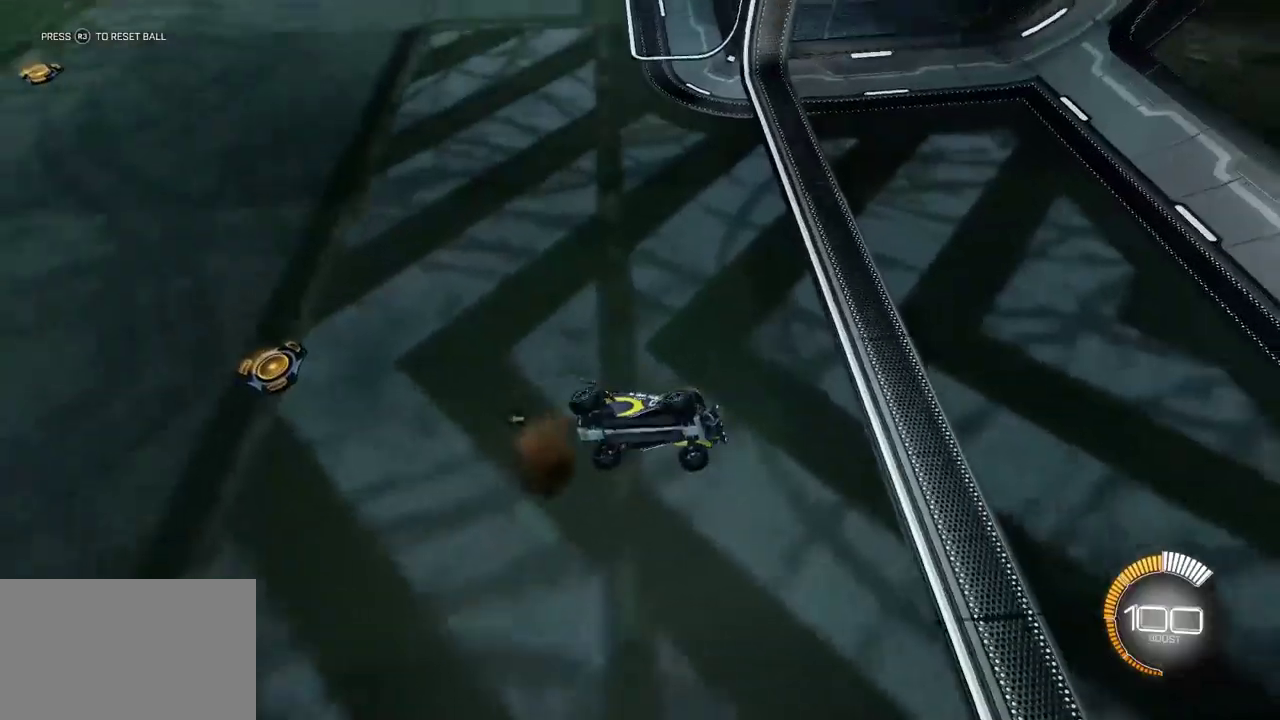
{"dt_ms": 300, "buttons": ["CROSS"], "left_stick": "down", "events": []}
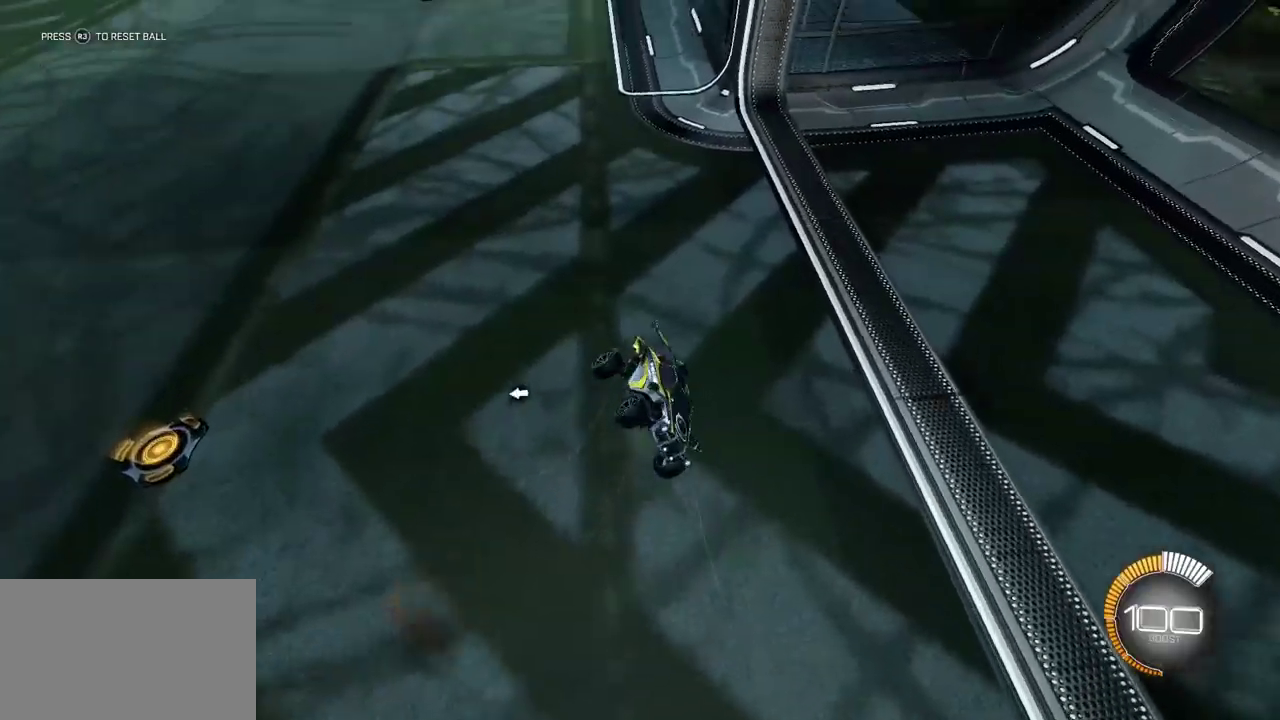
{"dt_ms": 500, "buttons": ["CROSS", "CIRCLE", "TRIANGLE"], "left_stick": "up-right", "events": [[283, "left_stick", "right"], [417, "CIRCLE", "down"], [433, "TRIANGLE", "down"], [450, "left_stick", "up-right"]]}
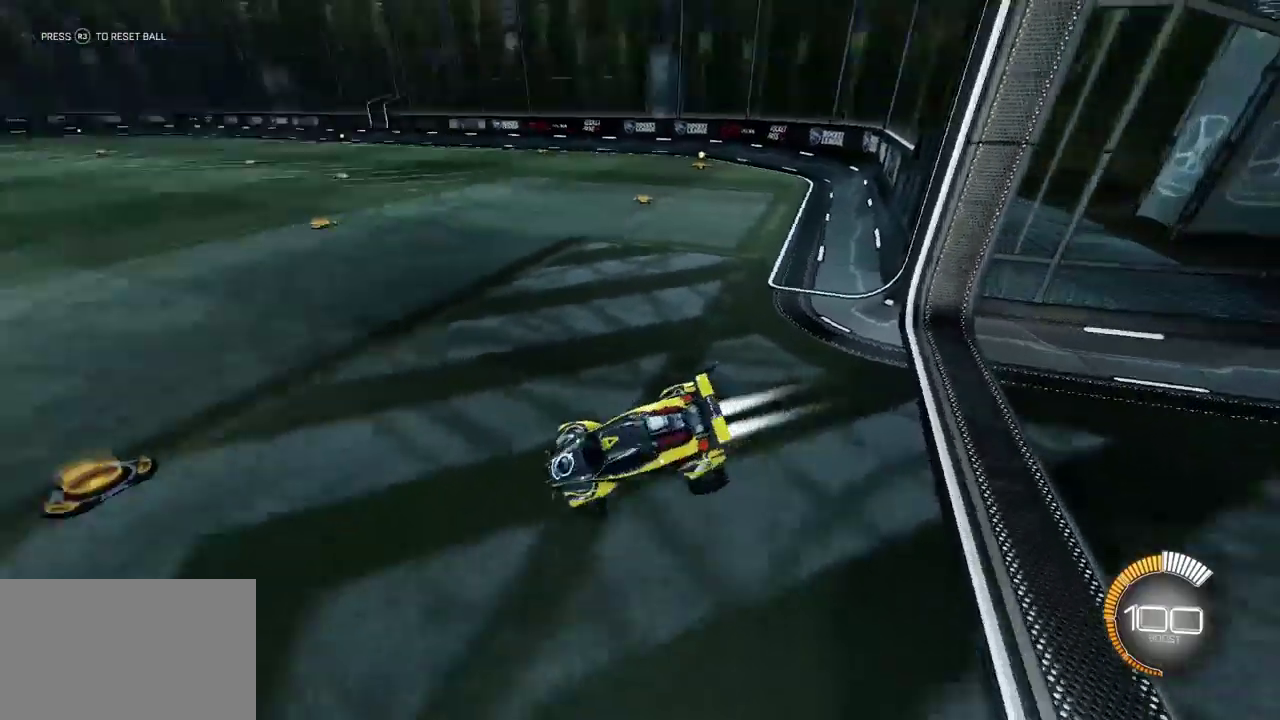
{"dt_ms": 500, "buttons": ["CIRCLE"], "left_stick": "left"}
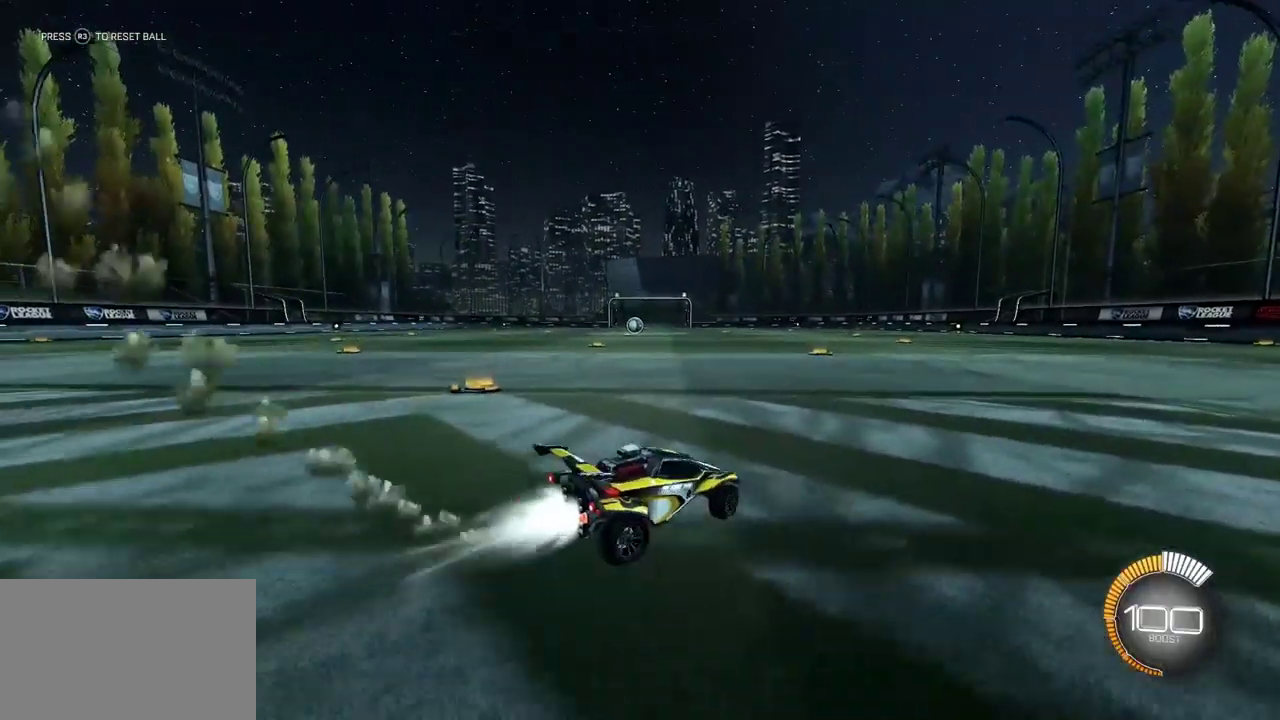
{"dt_ms": 300, "buttons": ["CROSS", "CIRCLE", "L1", "R2"], "left_stick": "down-left", "events": [[200, "L1", "down"], [250, "CROSS", "down"], [250, "R2", "down"], [250, "left_stick", "down-left"]]}
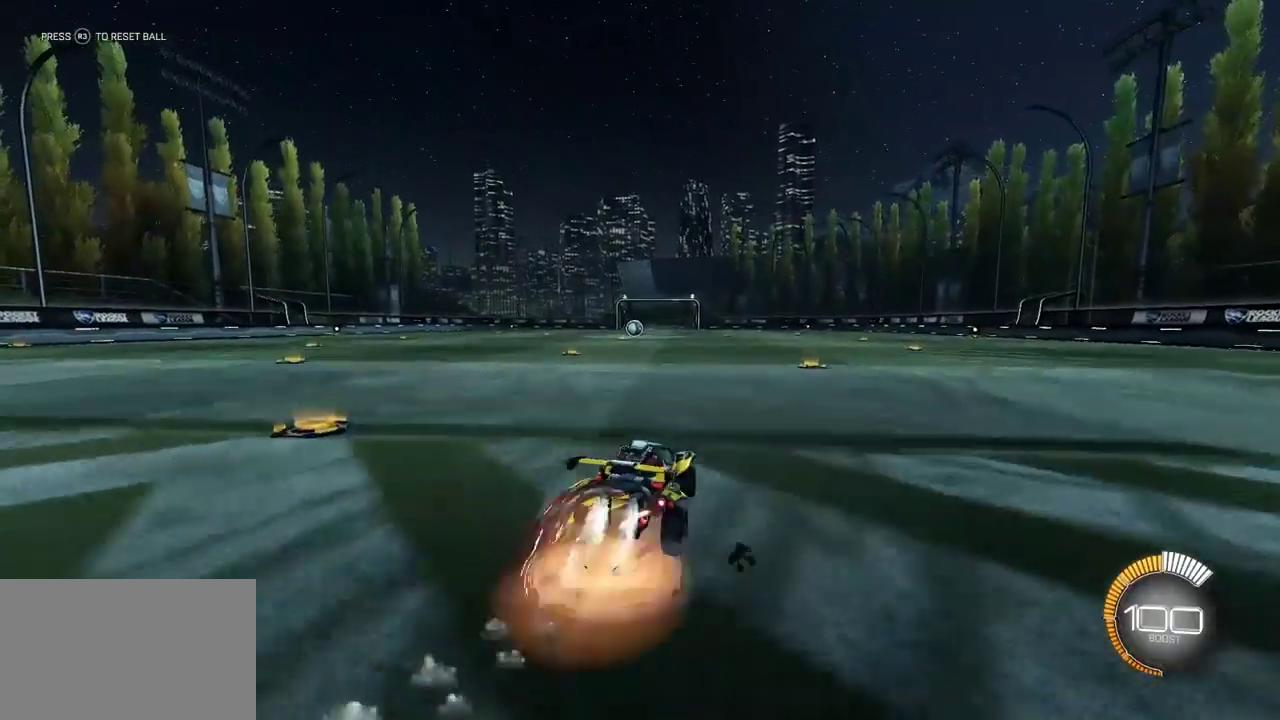
{"dt_ms": 700, "buttons": ["CROSS", "CIRCLE", "L1", "R2"], "left_stick": "down-right", "events": [[50, "L1", "up"], [150, "CROSS", "up"], [167, "left_stick", "center"], [233, "CROSS", "down"], [300, "L1", "down"], [317, "left_stick", "right"], [500, "left_stick", "down-right"]]}
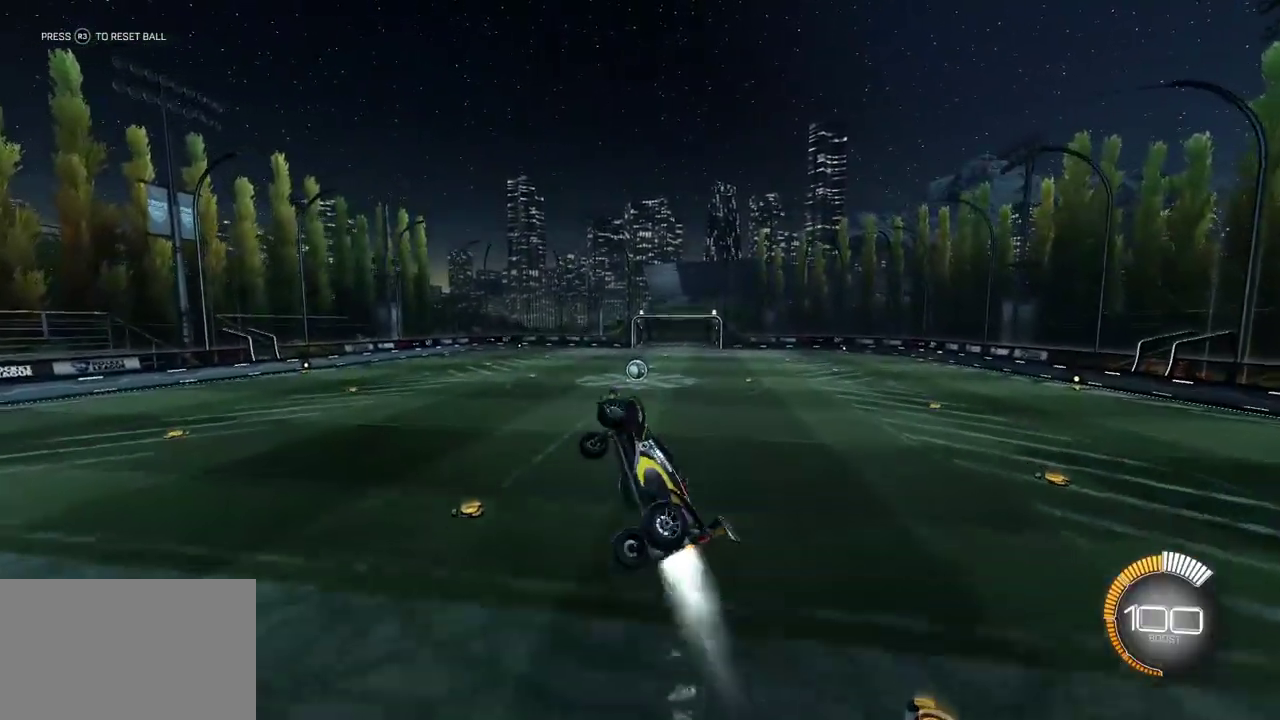
{"dt_ms": 600, "buttons": ["CROSS", "CIRCLE", "TRIANGLE", "L1", "R2"], "left_stick": "down-right"}
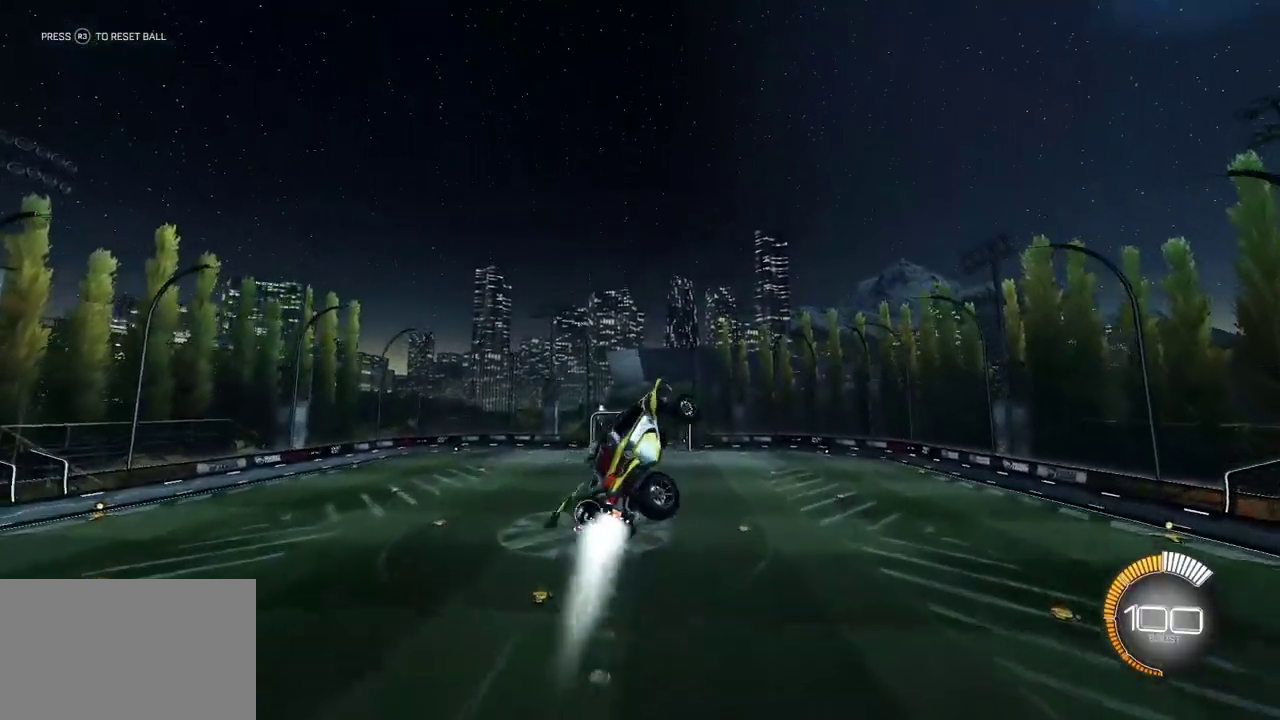
{"dt_ms": 400, "buttons": ["CROSS", "CIRCLE", "TRIANGLE", "L1", "R2"], "left_stick": "up-right", "events": [[117, "left_stick", "right"], [183, "left_stick", "up-right"]]}
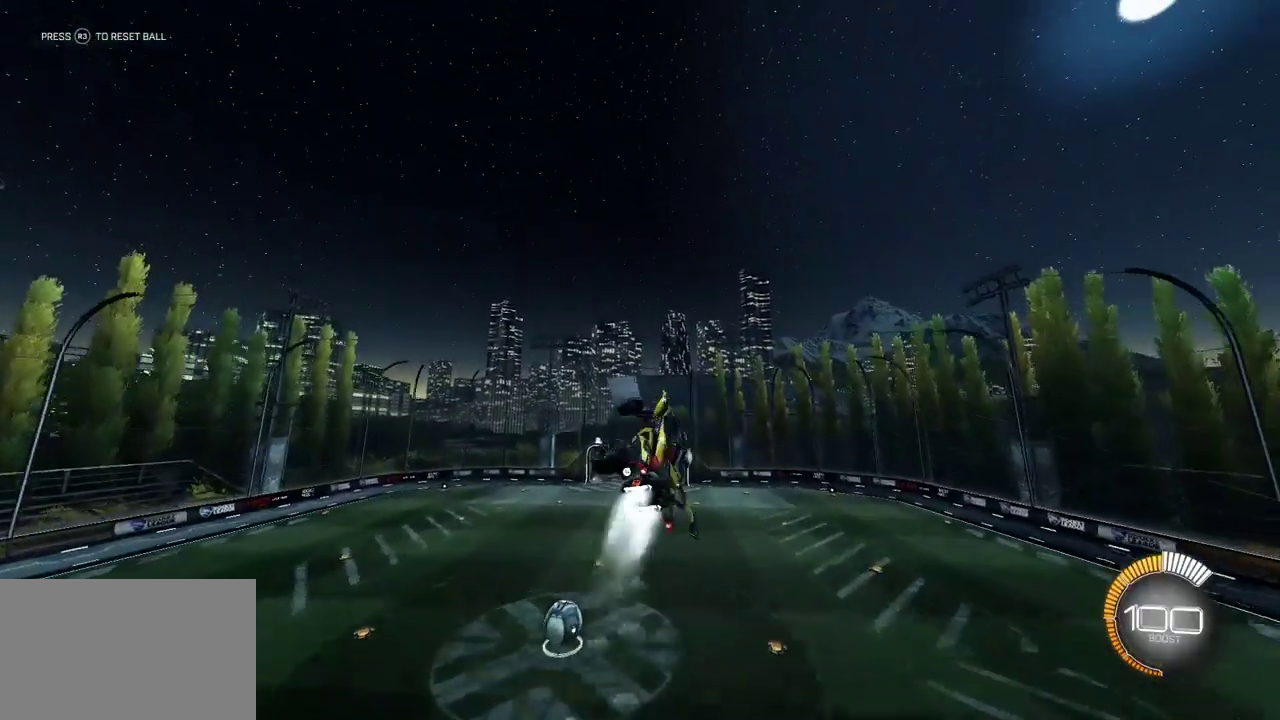
{"dt_ms": 300, "buttons": ["CROSS", "CIRCLE", "TRIANGLE", "L1"], "left_stick": "right", "events": [[100, "R2", "up"], [133, "left_stick", "right"]]}
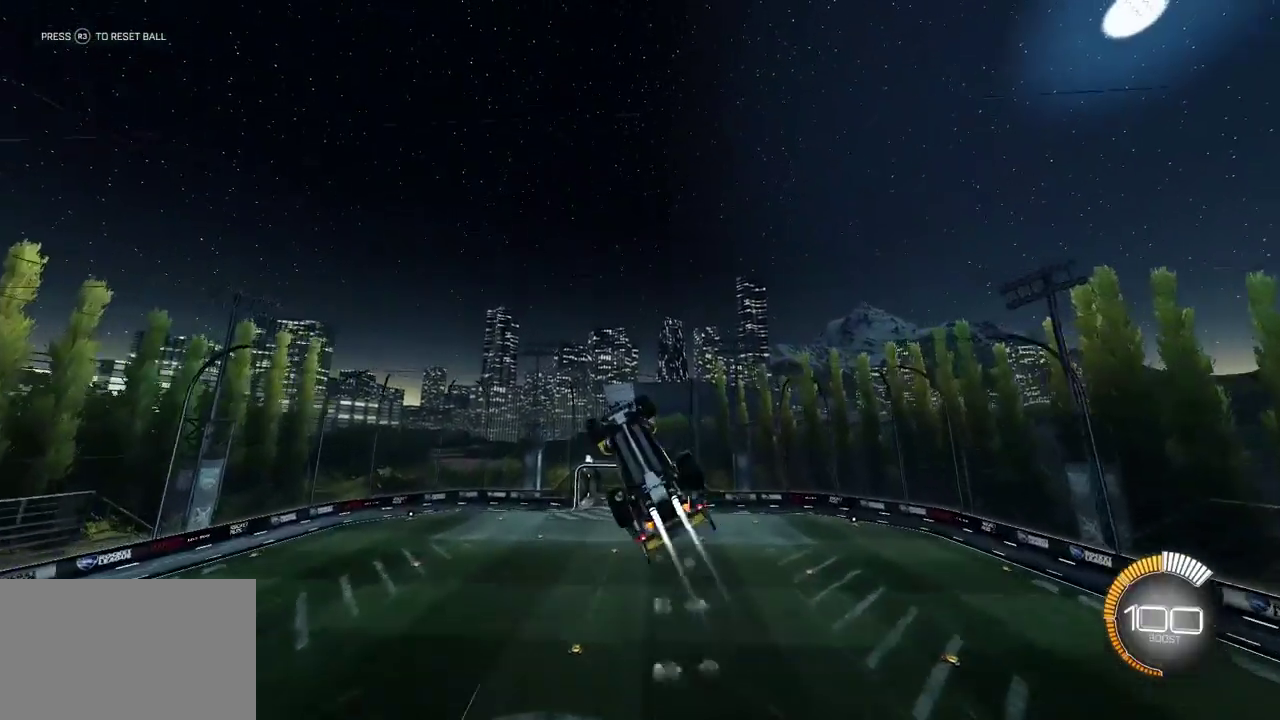
{"dt_ms": 800, "buttons": ["CROSS", "CIRCLE", "SQUARE", "TRIANGLE"], "left_stick": "right", "events": [[167, "left_stick", "up-right"], [267, "left_stick", "down-left"], [467, "L1", "up"], [583, "left_stick", "up"], [617, "SQUARE", "down"], [800, "left_stick", "right"]]}
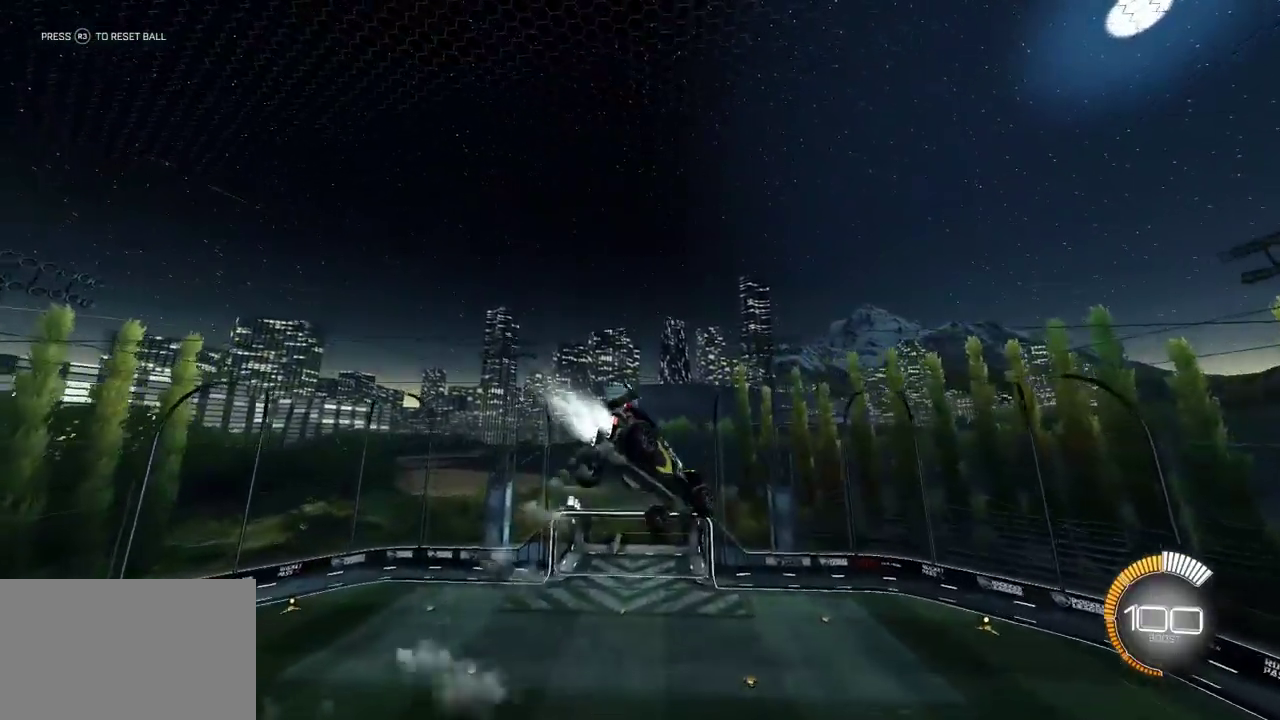
{"dt_ms": 400, "buttons": ["CROSS", "SQUARE", "TRIANGLE"], "left_stick": "up-right", "events": [[83, "left_stick", "center"], [133, "left_stick", "down-right"], [183, "CIRCLE", "up"], [283, "left_stick", "right"], [400, "left_stick", "up-right"]]}
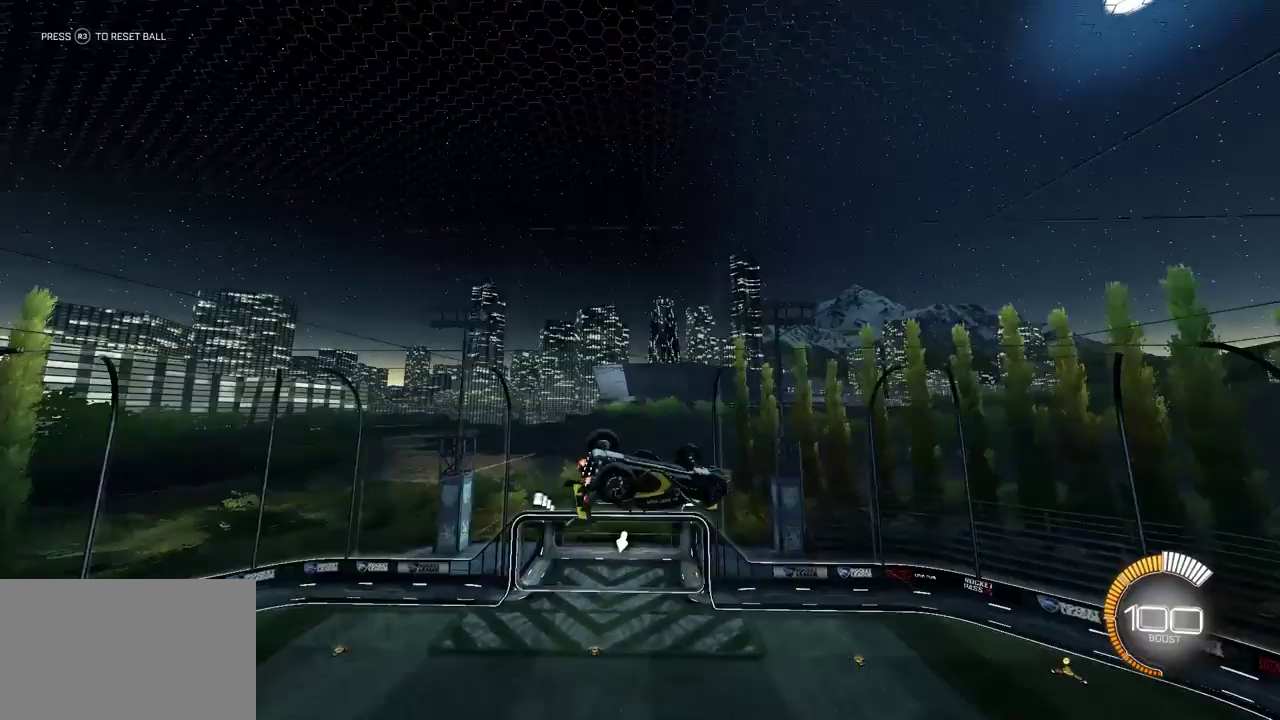
{"dt_ms": 400, "buttons": ["CROSS", "SQUARE", "TRIANGLE"], "left_stick": "up-left", "events": [[50, "left_stick", "up"], [167, "left_stick", "down-right"], [300, "left_stick", "up-left"]]}
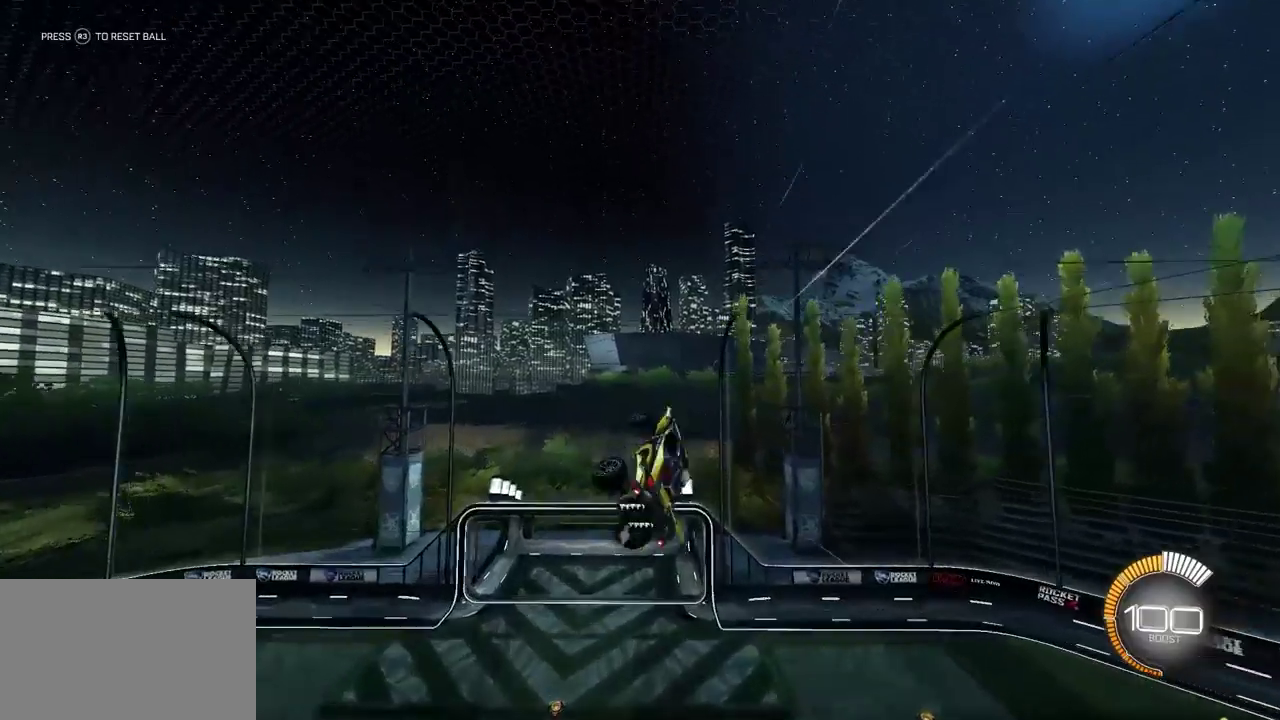
{"dt_ms": 800, "buttons": ["TRIANGLE"], "left_stick": "center", "events": [[33, "left_stick", "left"], [500, "left_stick", "down-left"], [550, "SQUARE", "up"], [600, "CROSS", "up"], [617, "TRIANGLE", "up"], [633, "left_stick", "center"], [783, "TRIANGLE", "down"]]}
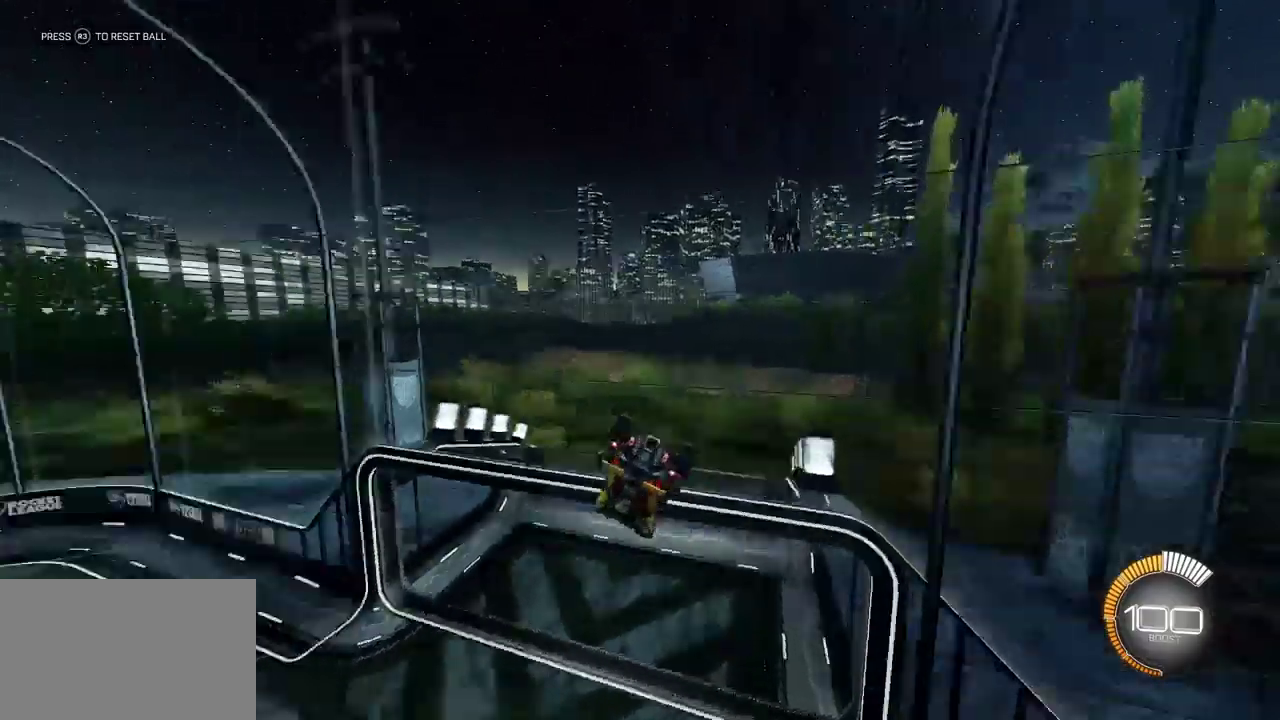
{"dt_ms": 300, "buttons": ["L1"], "left_stick": "center", "events": [[33, "left_stick", "down"], [67, "L1", "down"], [133, "TRIANGLE", "up"], [167, "left_stick", "center"]]}
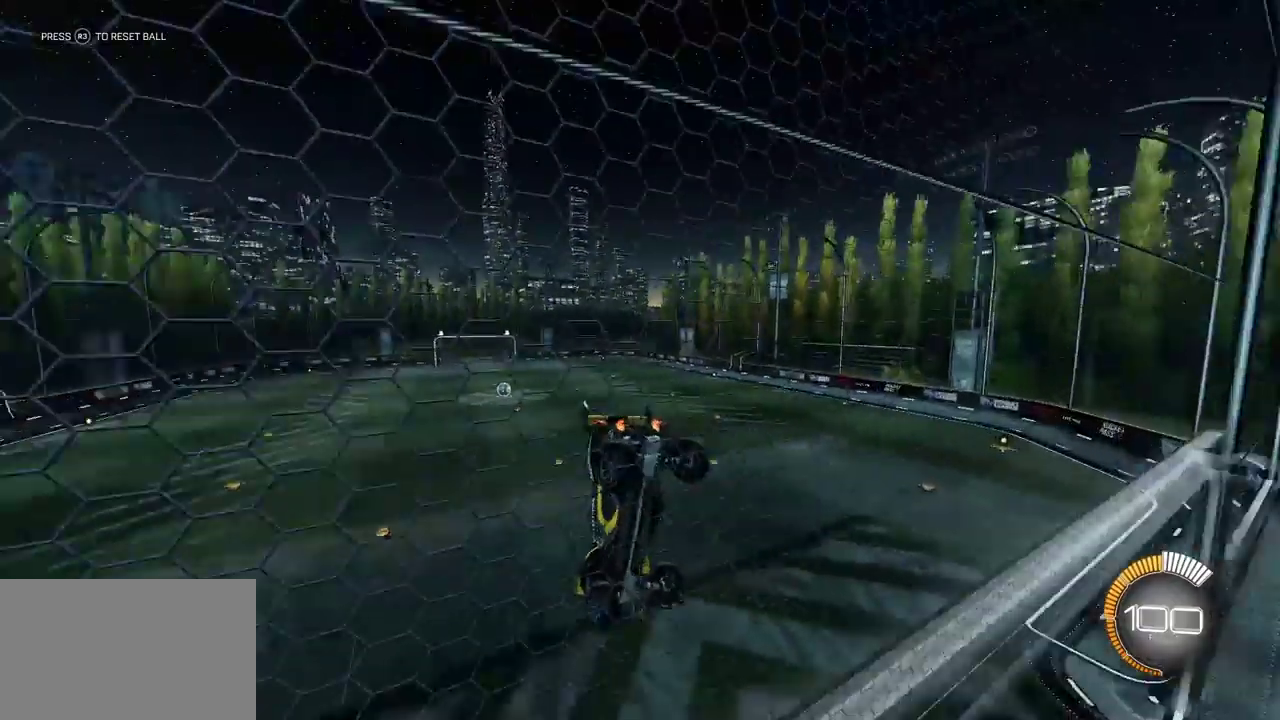
{"dt_ms": 400, "buttons": ["L1"], "left_stick": "down", "events": [[117, "CROSS", "down"], [183, "left_stick", "down"], [350, "CROSS", "up"]]}
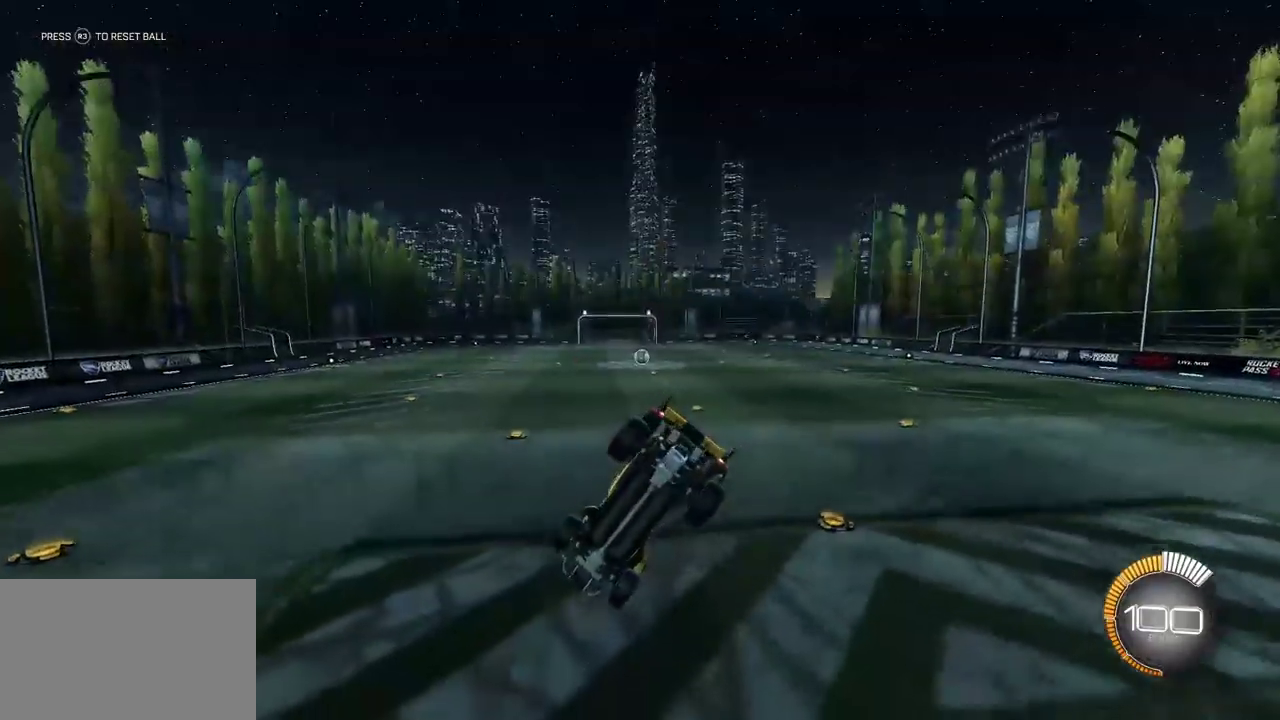
{"dt_ms": 800, "buttons": ["CIRCLE", "L1"], "left_stick": "left", "events": [[217, "left_stick", "down-left"], [267, "CIRCLE", "down"], [267, "left_stick", "left"], [300, "CROSS", "down"], [417, "CROSS", "up"], [500, "CROSS", "down"], [500, "left_stick", "up-left"], [567, "left_stick", "left"], [617, "CROSS", "up"]]}
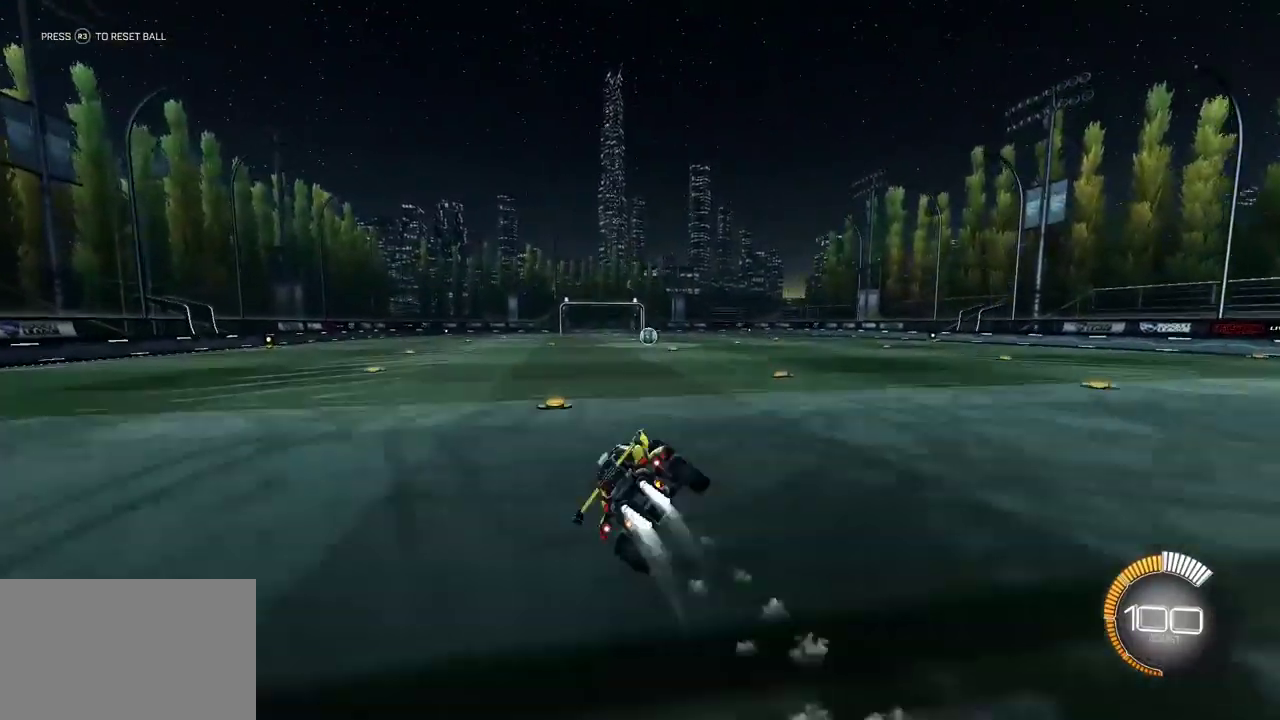
{"dt_ms": 300, "buttons": ["CIRCLE", "L1"], "left_stick": "down-right", "events": [[100, "left_stick", "center"], [150, "left_stick", "right"], [250, "left_stick", "down-right"]]}
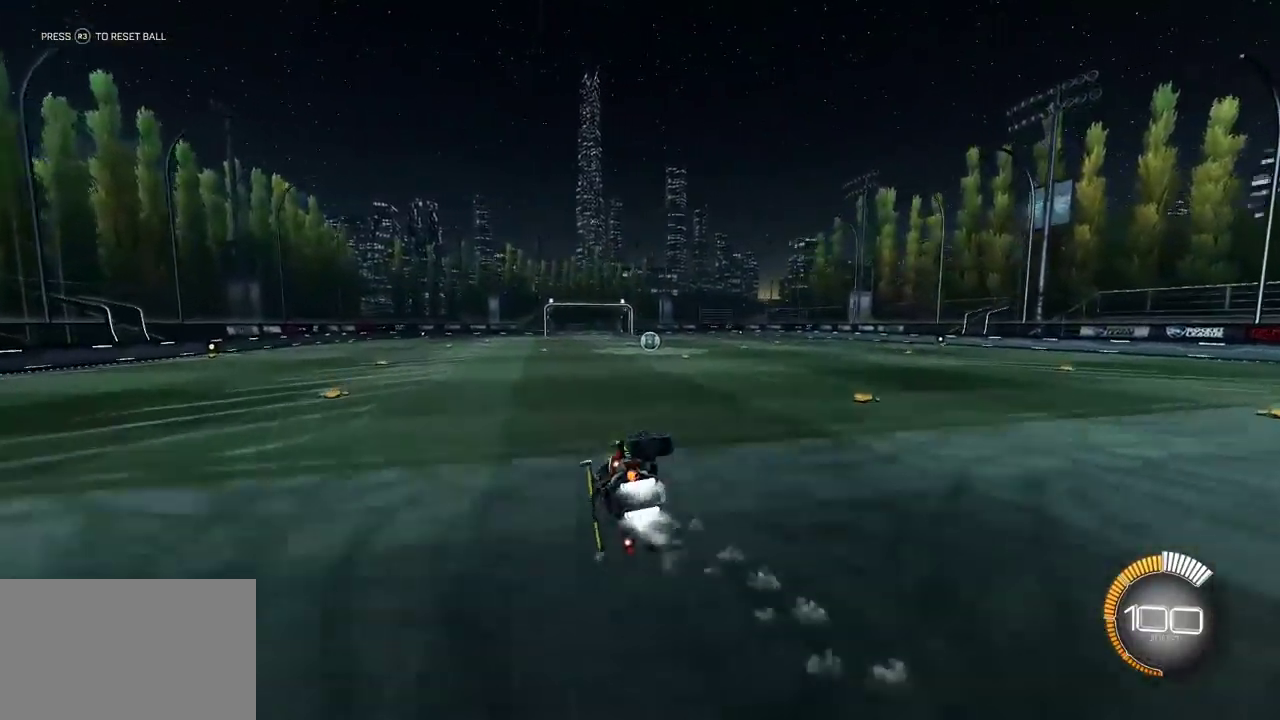
{"dt_ms": 600, "buttons": ["CROSS", "CIRCLE", "R2"], "left_stick": "right", "events": [[33, "left_stick", "center"], [50, "TRIANGLE", "down"], [150, "R2", "down"], [167, "TRIANGLE", "up"], [183, "CIRCLE", "up"], [383, "left_stick", "right"], [417, "L1", "up"], [533, "CIRCLE", "down"], [533, "CROSS", "down"]]}
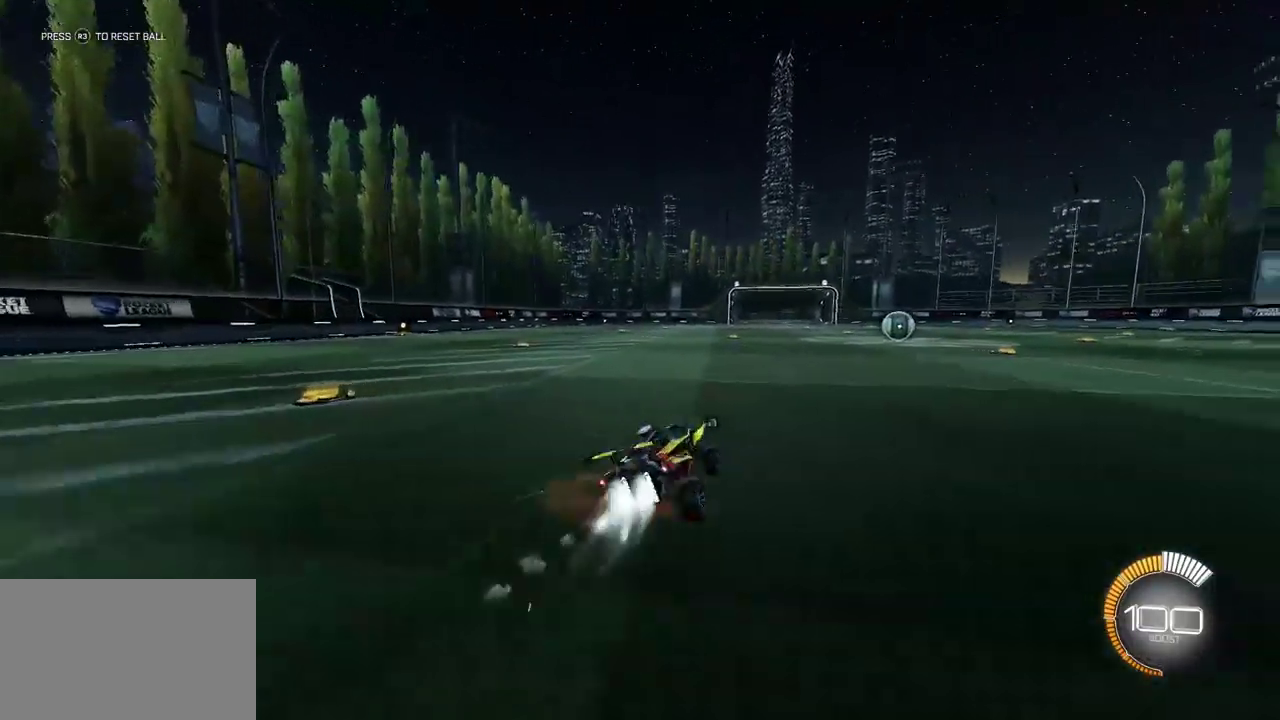
{"dt_ms": 400, "buttons": ["CIRCLE", "R2"], "left_stick": "center", "events": [[50, "left_stick", "center"], [83, "CROSS", "up"], [100, "CIRCLE", "up"], [167, "left_stick", "left"], [200, "CIRCLE", "down"], [200, "CROSS", "down"], [317, "left_stick", "down-left"], [383, "CROSS", "up"], [400, "left_stick", "center"]]}